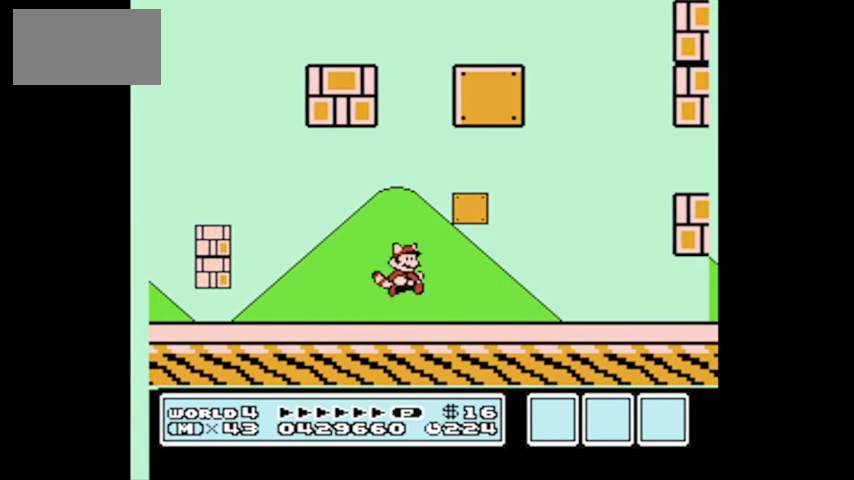
Gameplay with a controller (Nintendo layout); each line is a JSON object with the inputs held at the frame after it. "events" lists button and stick changes between this image and that frame as [ms after this image, input, new state], when the widget could be followed in between. Not read: L3 R3.
{"buttons": ["A", "DPAD_UP", "DPAD_LEFT"], "events": [[434, "B", "up"]]}
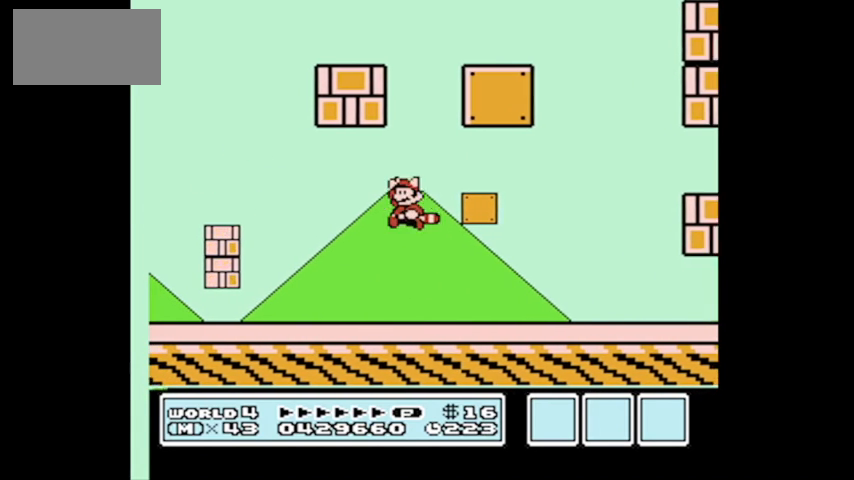
{"buttons": ["DPAD_LEFT"], "events": [[33, "DPAD_LEFT", "up"], [100, "B", "down"], [200, "A", "up"], [200, "B", "up"], [267, "DPAD_UP", "up"], [400, "DPAD_LEFT", "down"]]}
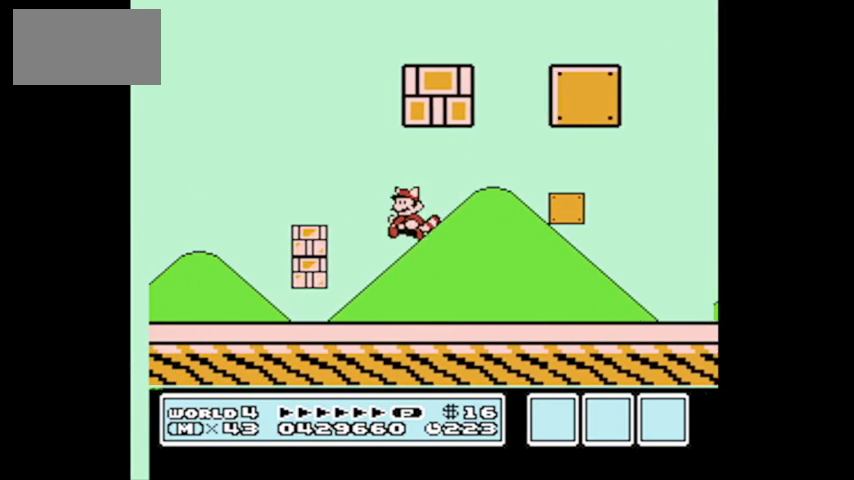
{"buttons": ["B"], "events": [[100, "A", "down"], [100, "DPAD_LEFT", "up"], [234, "A", "up"], [267, "B", "down"], [367, "B", "up"], [467, "B", "down"]]}
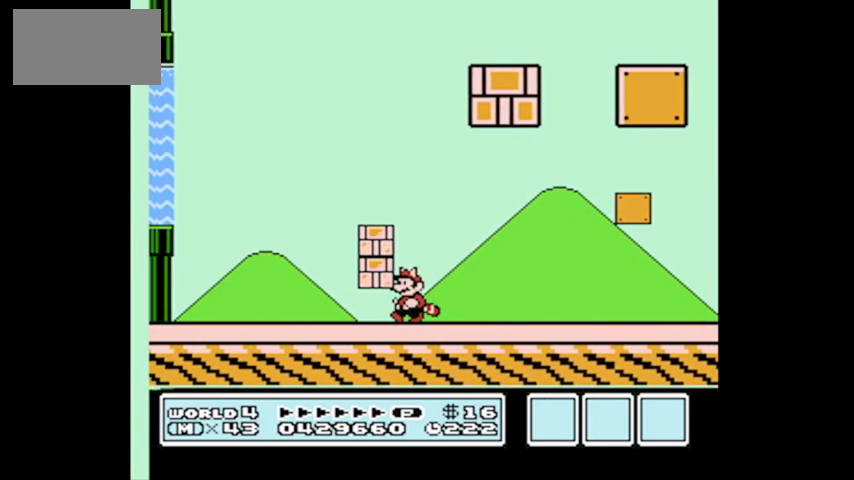
{"buttons": [], "events": [[66, "B", "up"], [100, "B", "down"], [200, "B", "up"], [267, "B", "down"], [333, "B", "up"], [400, "B", "down"], [467, "B", "up"]]}
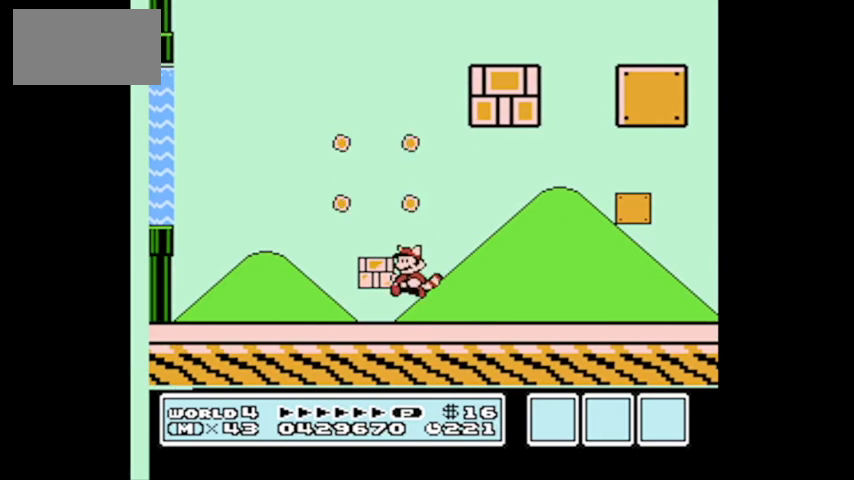
{"buttons": ["B"], "events": [[67, "A", "down"], [134, "A", "up"], [234, "B", "down"], [334, "B", "up"], [401, "B", "down"], [434, "B", "up"], [501, "B", "down"]]}
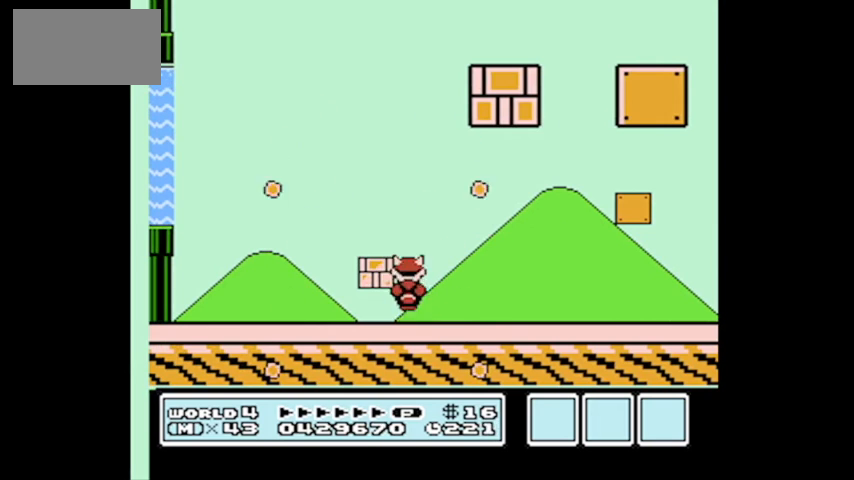
{"buttons": ["B", "DPAD_LEFT"], "events": [[100, "B", "up"], [166, "B", "down"], [267, "B", "up"], [333, "DPAD_LEFT", "down"], [400, "B", "down"]]}
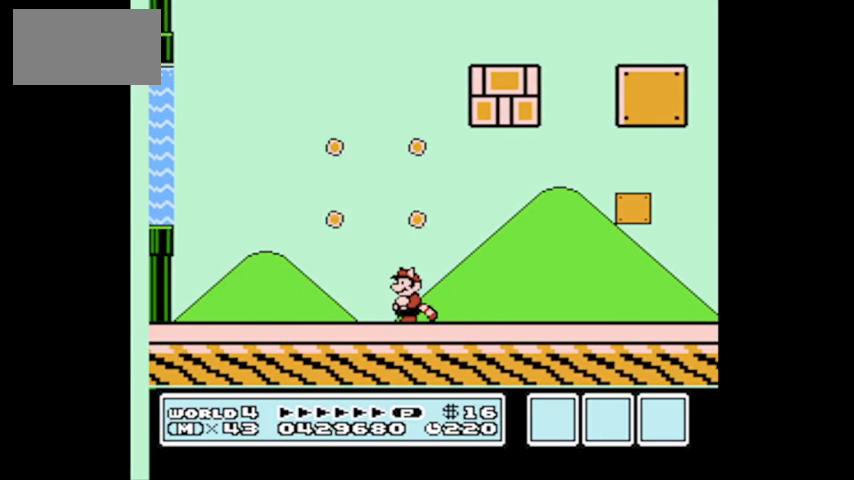
{"buttons": ["B", "DPAD_UP", "DPAD_LEFT"], "events": [[267, "DPAD_UP", "down"]]}
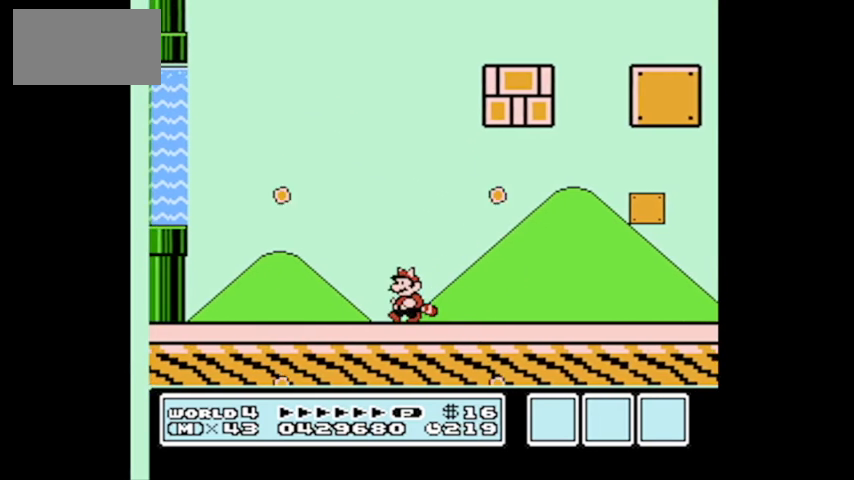
{"buttons": ["B", "DPAD_RIGHT"], "events": [[333, "DPAD_LEFT", "up"], [333, "DPAD_RIGHT", "down"], [333, "DPAD_UP", "up"]]}
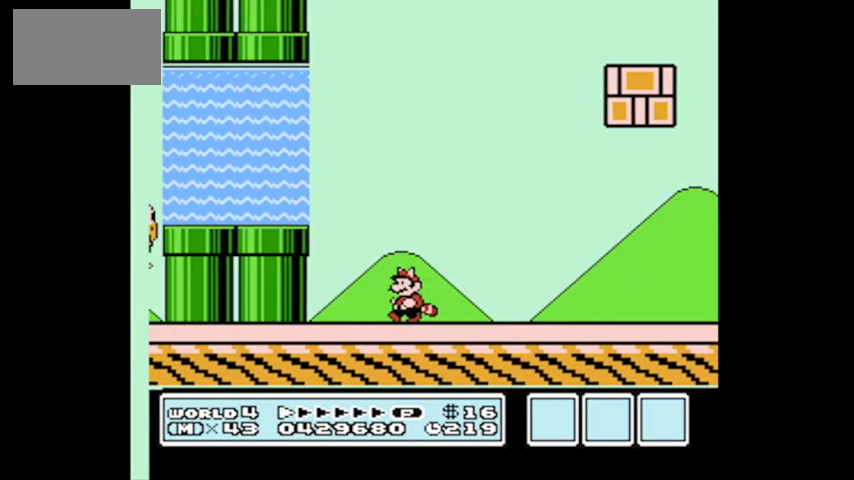
{"buttons": ["B", "DPAD_RIGHT"], "events": []}
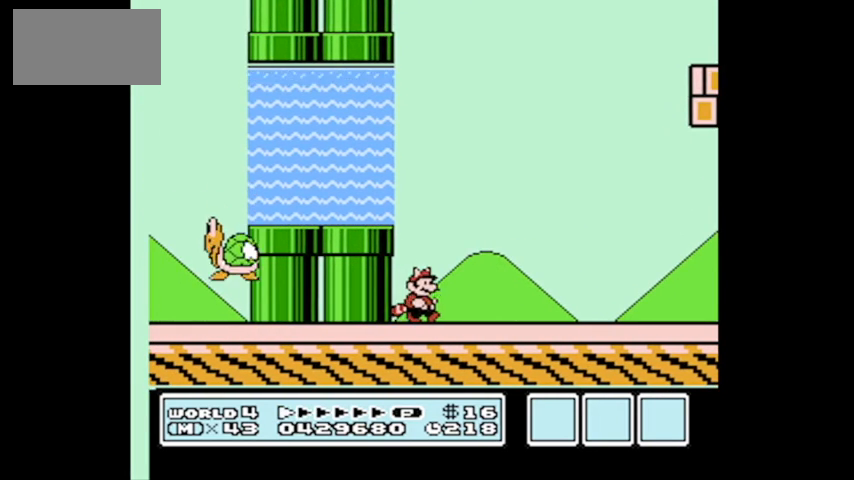
{"buttons": ["B", "DPAD_RIGHT"], "events": []}
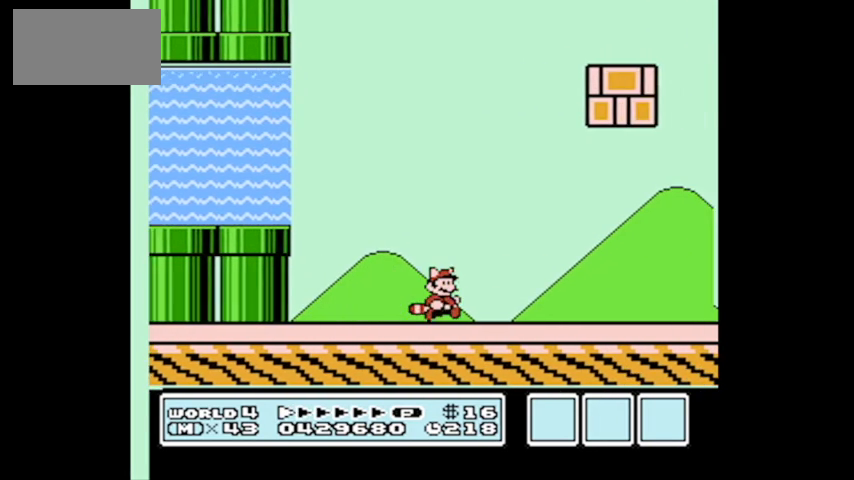
{"buttons": ["B", "DPAD_UP"], "events": [[334, "DPAD_UP", "down"], [501, "DPAD_RIGHT", "up"]]}
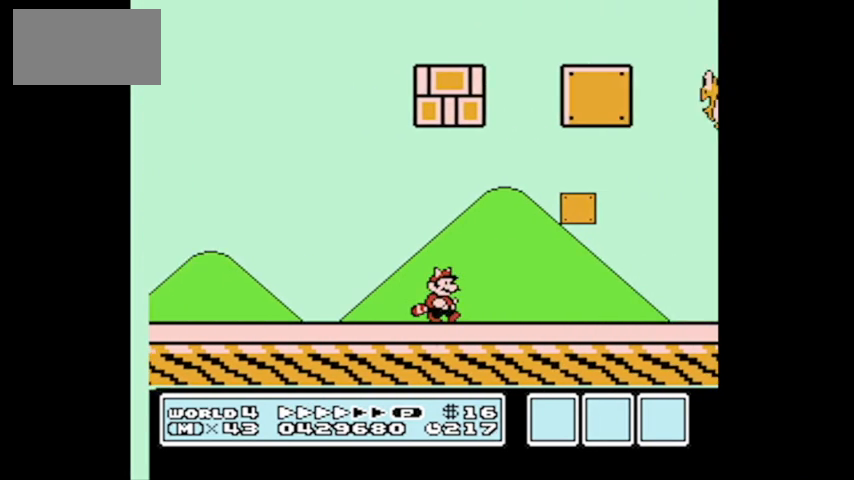
{"buttons": ["B", "DPAD_LEFT"], "events": [[33, "DPAD_LEFT", "down"], [100, "DPAD_UP", "up"]]}
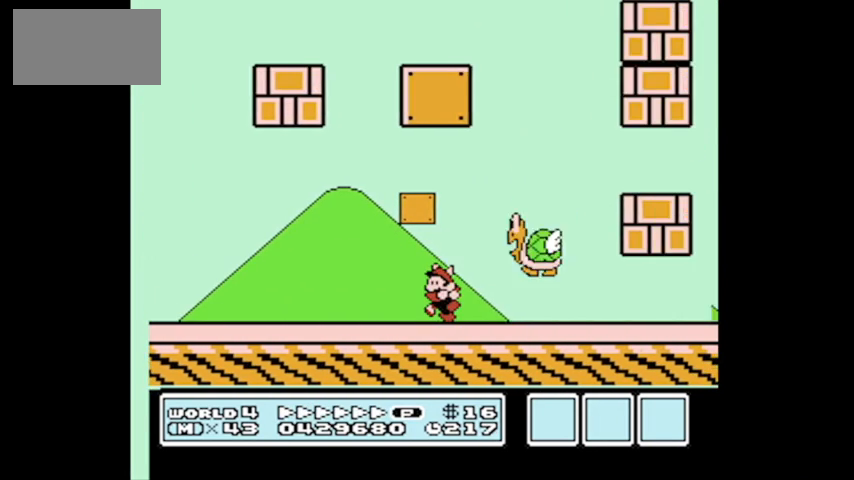
{"buttons": ["B", "DPAD_LEFT"], "events": []}
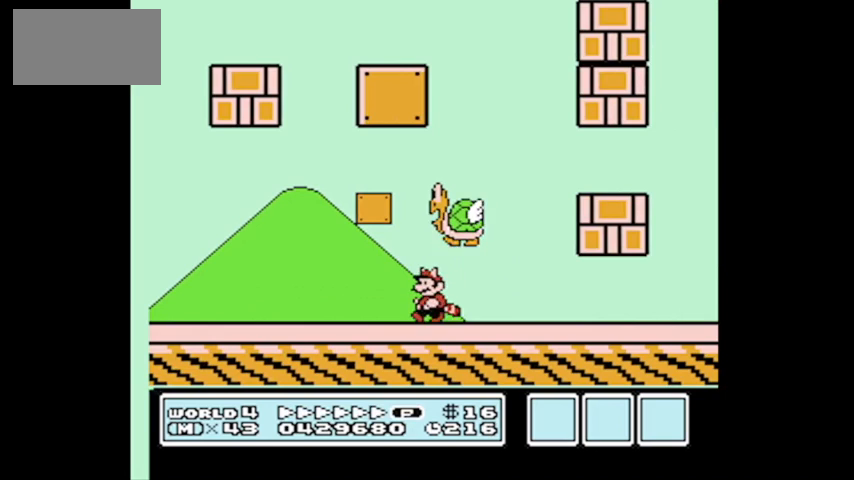
{"buttons": ["B", "DPAD_LEFT"], "events": []}
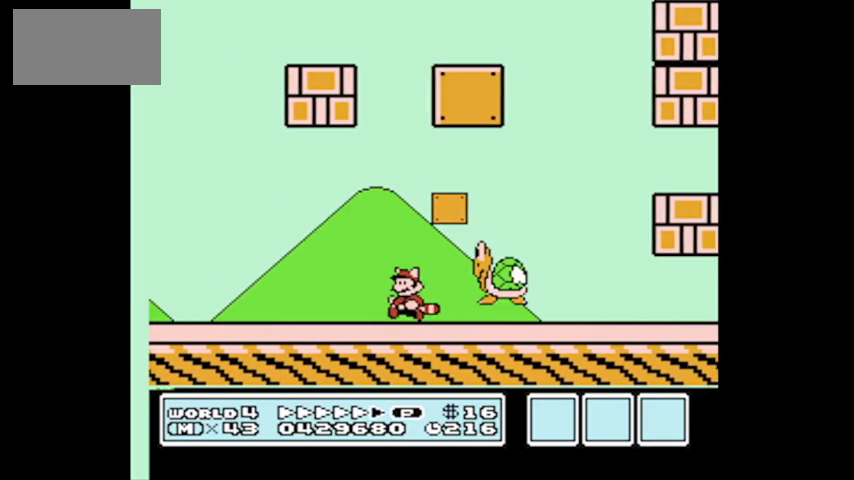
{"buttons": ["B", "DPAD_LEFT"], "events": []}
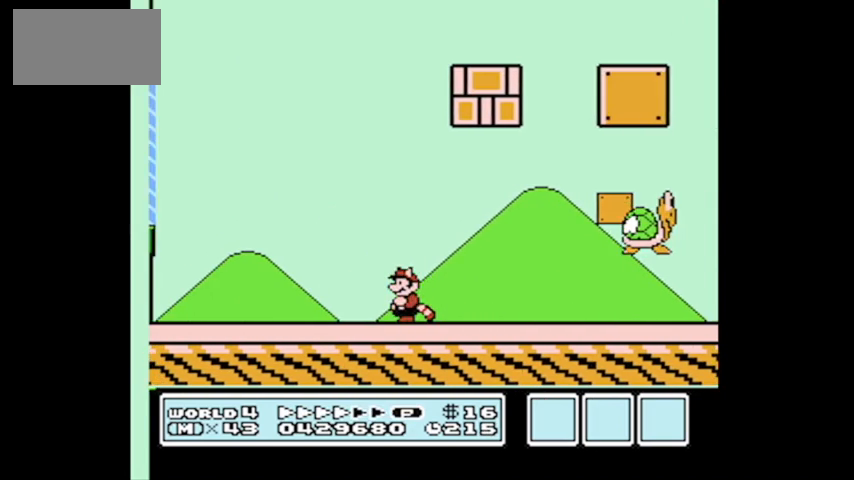
{"buttons": ["DPAD_RIGHT"], "events": [[66, "DPAD_UP", "down"], [133, "B", "up"], [133, "DPAD_LEFT", "up"], [133, "DPAD_RIGHT", "down"], [166, "DPAD_UP", "up"], [233, "A", "down"], [300, "A", "up"], [367, "A", "down"], [467, "A", "up"]]}
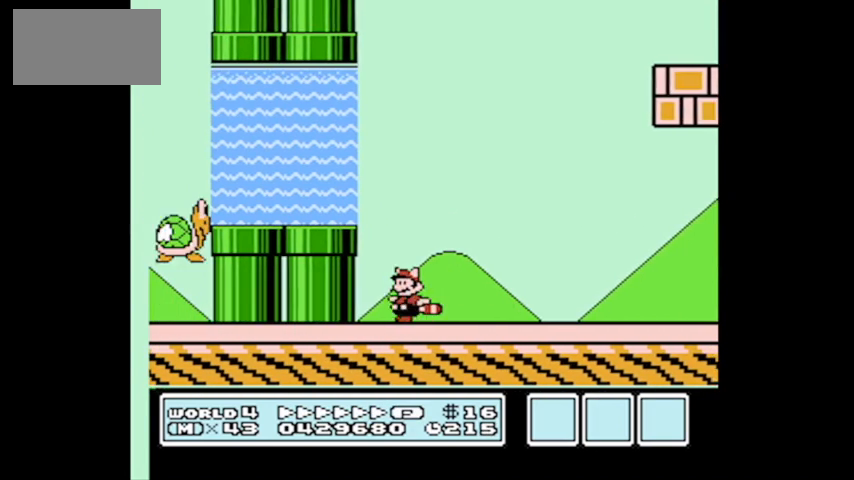
{"buttons": ["A", "DPAD_RIGHT"], "events": [[33, "A", "down"], [167, "A", "up"], [267, "A", "down"], [367, "A", "up"], [467, "A", "down"]]}
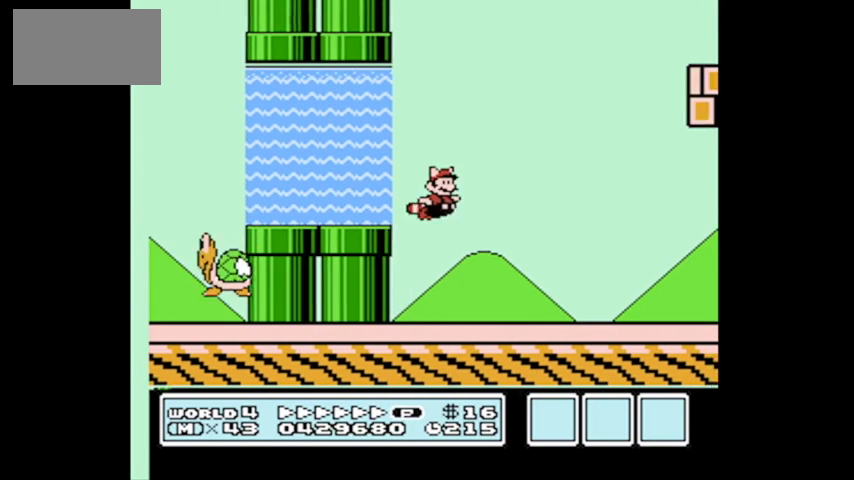
{"buttons": ["DPAD_RIGHT"], "events": [[66, "A", "up"], [133, "A", "down"], [267, "A", "up"], [333, "A", "down"], [467, "A", "up"]]}
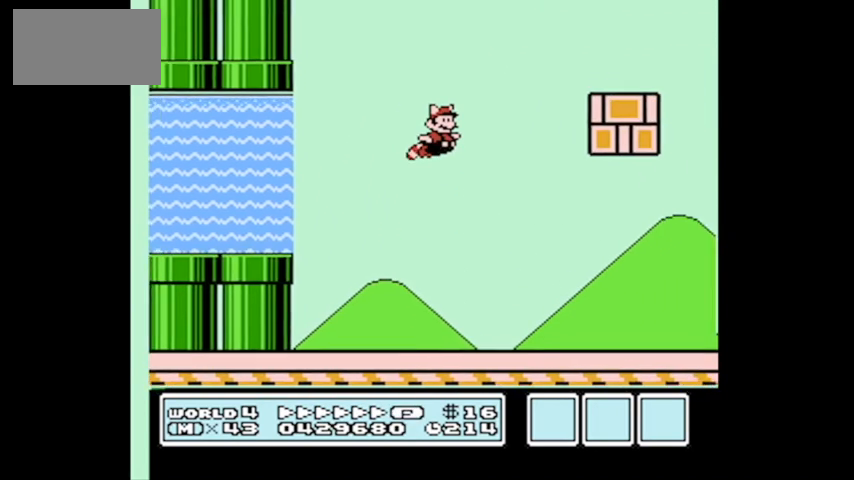
{"buttons": ["A", "DPAD_RIGHT"], "events": [[67, "A", "down"], [167, "A", "up"], [267, "A", "down"], [401, "A", "up"], [501, "A", "down"]]}
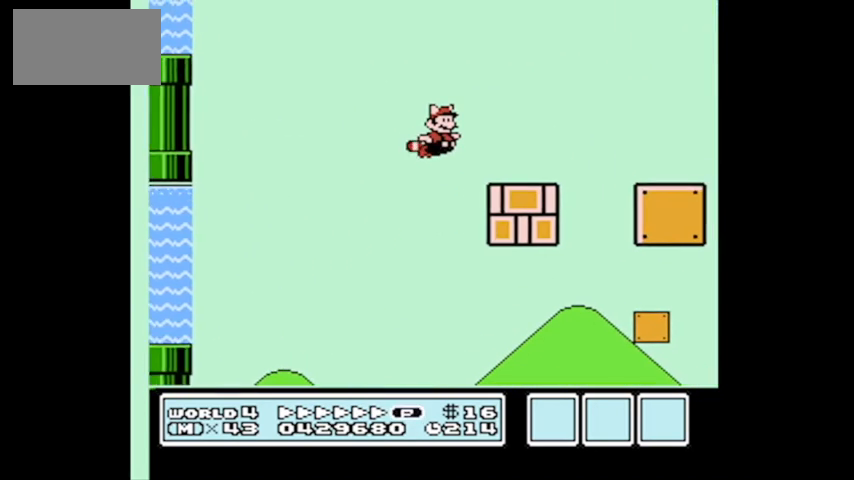
{"buttons": ["DPAD_LEFT"], "events": [[133, "A", "up"], [200, "A", "down"], [267, "DPAD_RIGHT", "up"], [267, "DPAD_UP", "down"], [300, "DPAD_LEFT", "down"], [333, "A", "up"], [333, "DPAD_UP", "up"], [433, "A", "down"], [500, "A", "up"]]}
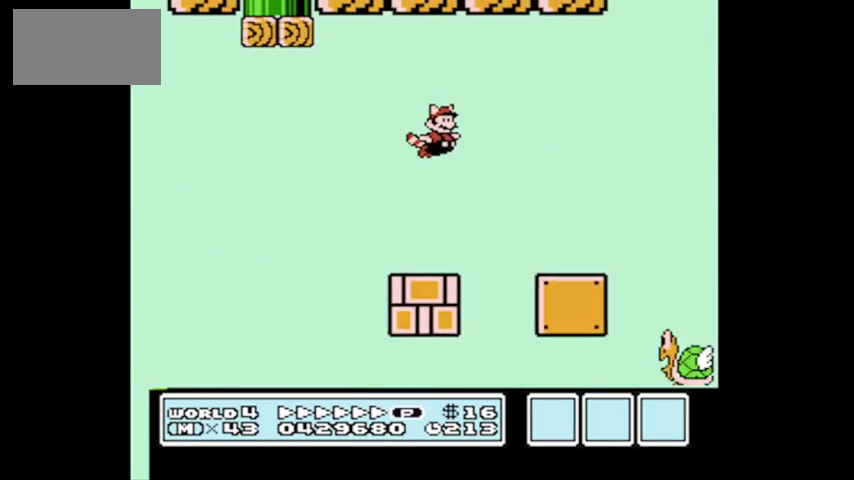
{"buttons": ["DPAD_LEFT"], "events": [[100, "A", "down"], [267, "A", "up"], [367, "A", "down"], [434, "A", "up"]]}
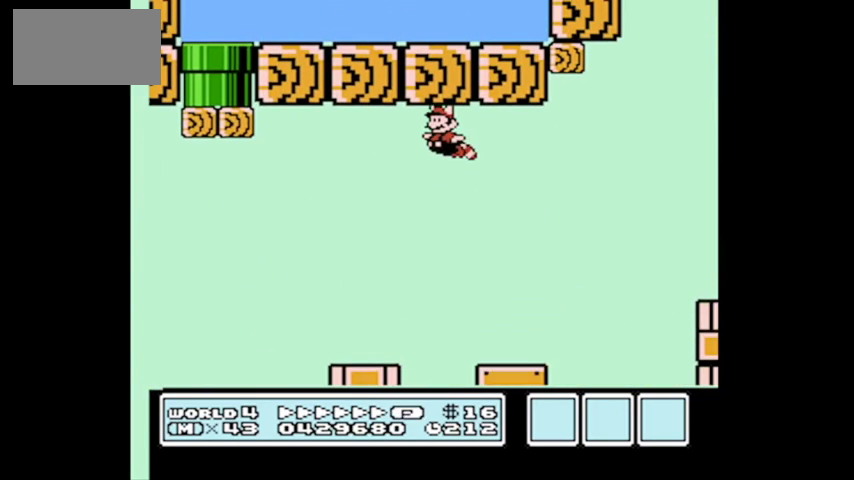
{"buttons": ["DPAD_LEFT"], "events": []}
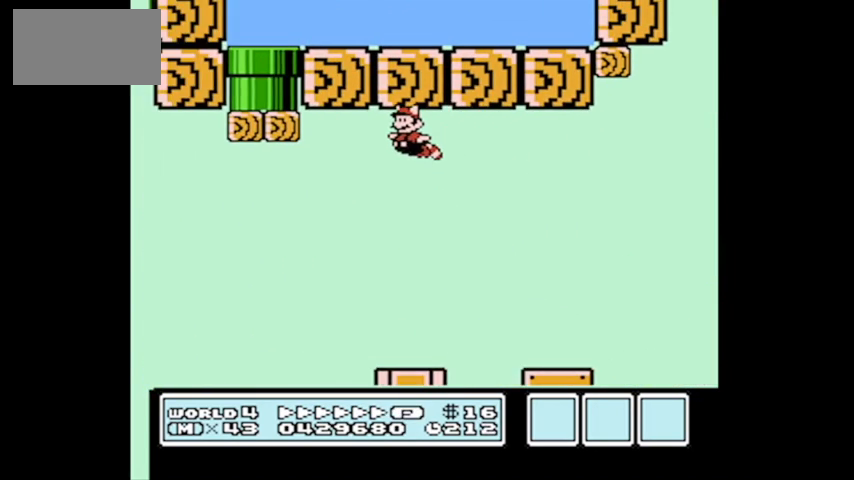
{"buttons": ["DPAD_LEFT"], "events": [[100, "A", "down"], [234, "A", "up"], [334, "A", "down"], [467, "A", "up"]]}
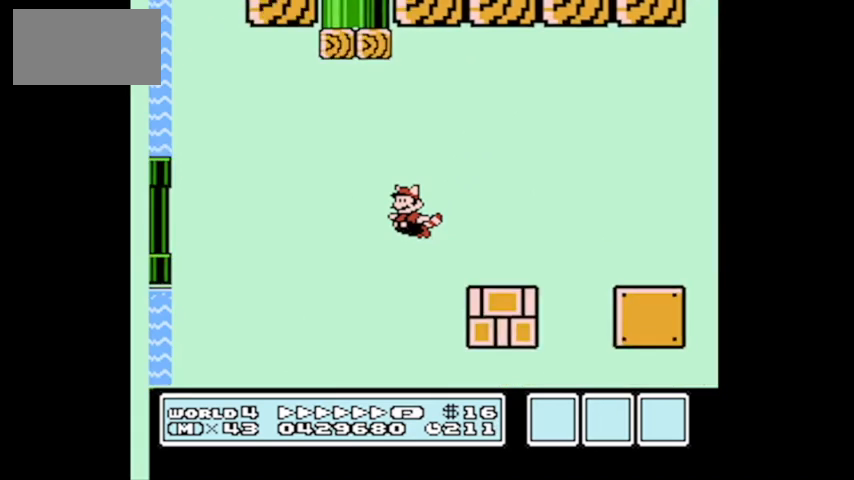
{"buttons": ["DPAD_LEFT"], "events": [[33, "A", "down"], [166, "A", "up"], [300, "A", "down"], [467, "A", "up"]]}
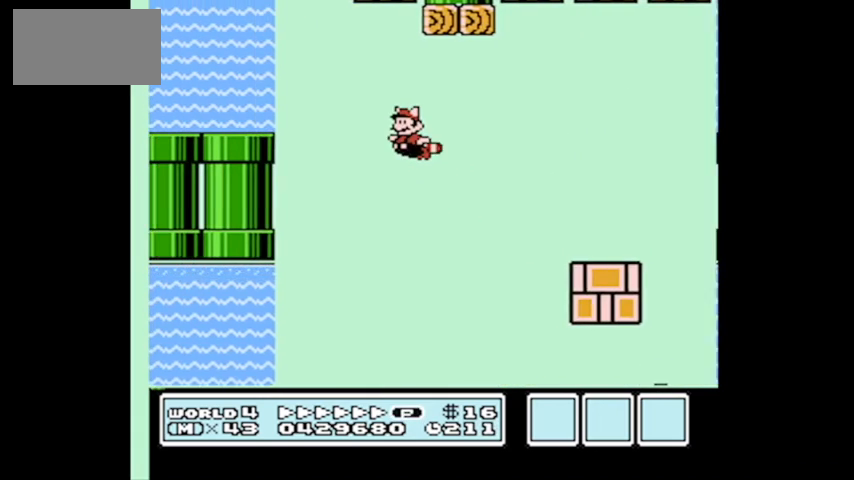
{"buttons": ["DPAD_UP", "DPAD_LEFT"], "events": [[33, "A", "down"], [100, "DPAD_UP", "down"], [167, "A", "up"], [167, "DPAD_LEFT", "up"], [167, "DPAD_RIGHT", "down"], [267, "A", "down"], [267, "DPAD_RIGHT", "up"], [367, "A", "up"], [367, "DPAD_LEFT", "down"], [467, "A", "down"], [501, "A", "up"]]}
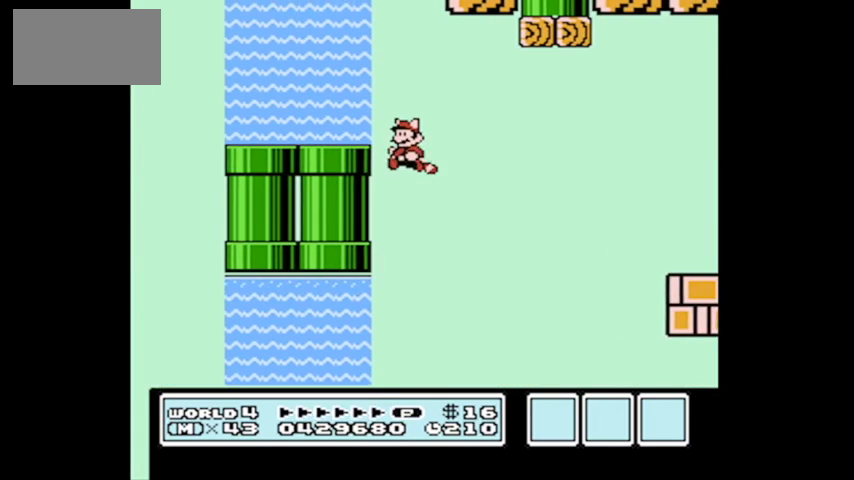
{"buttons": ["B", "DPAD_RIGHT"], "events": [[133, "A", "down"], [200, "DPAD_LEFT", "up"], [233, "A", "up"], [233, "DPAD_RIGHT", "down"], [267, "DPAD_UP", "up"], [367, "B", "down"]]}
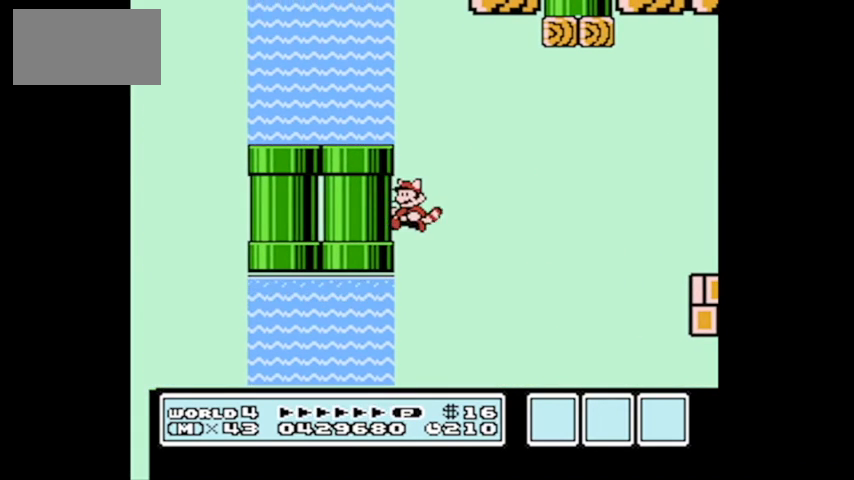
{"buttons": ["B", "DPAD_RIGHT"], "events": []}
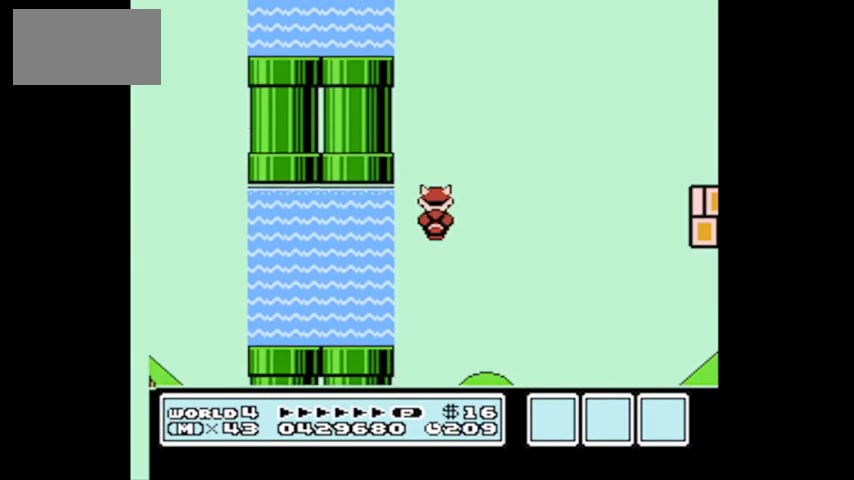
{"buttons": ["B"], "events": [[500, "DPAD_RIGHT", "up"]]}
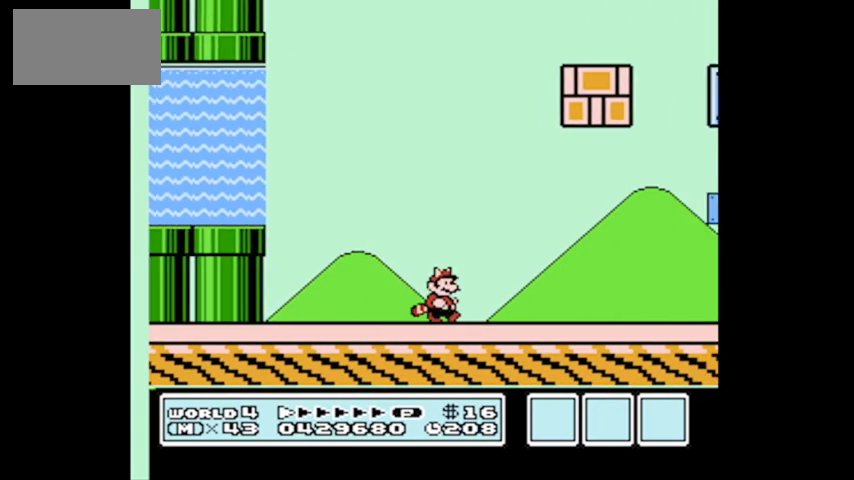
{"buttons": ["B", "DPAD_DOWN"], "events": [[100, "DPAD_LEFT", "down"], [300, "DPAD_UP", "down"], [367, "DPAD_LEFT", "up"], [367, "DPAD_RIGHT", "down"], [367, "DPAD_UP", "up"], [467, "DPAD_RIGHT", "up"], [501, "DPAD_DOWN", "down"]]}